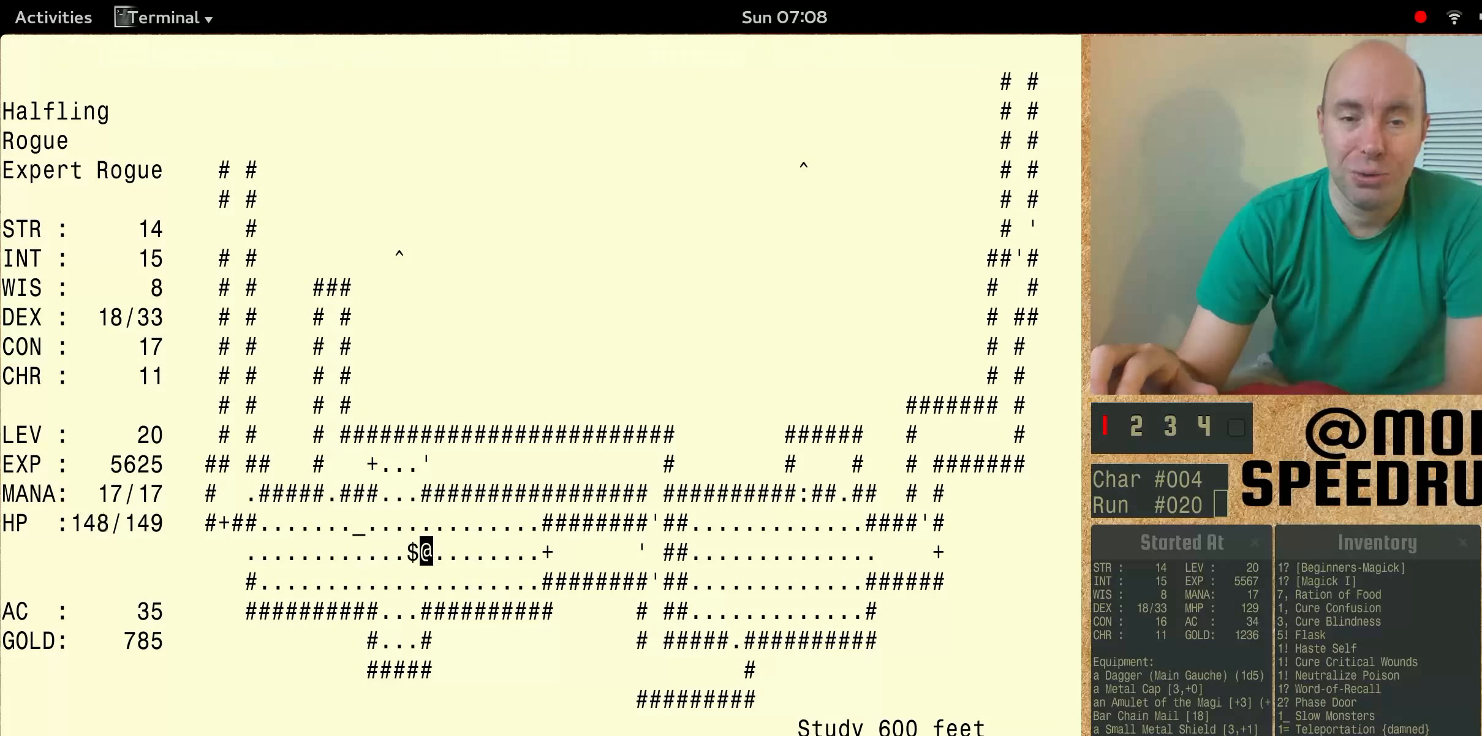
Gameplay with keyboard; each line is a JSON object with the keys held at the frame after it. "events" lists presses ("down") and releases ("up") of "alt", "ctrl", "num6" and "shift" between this image and that frame as [ms after this image, input, new state], when the widget could be followed in between. No other keys are recorded. Mouse input is not recorded.
{"keys": ["num6"], "events": []}
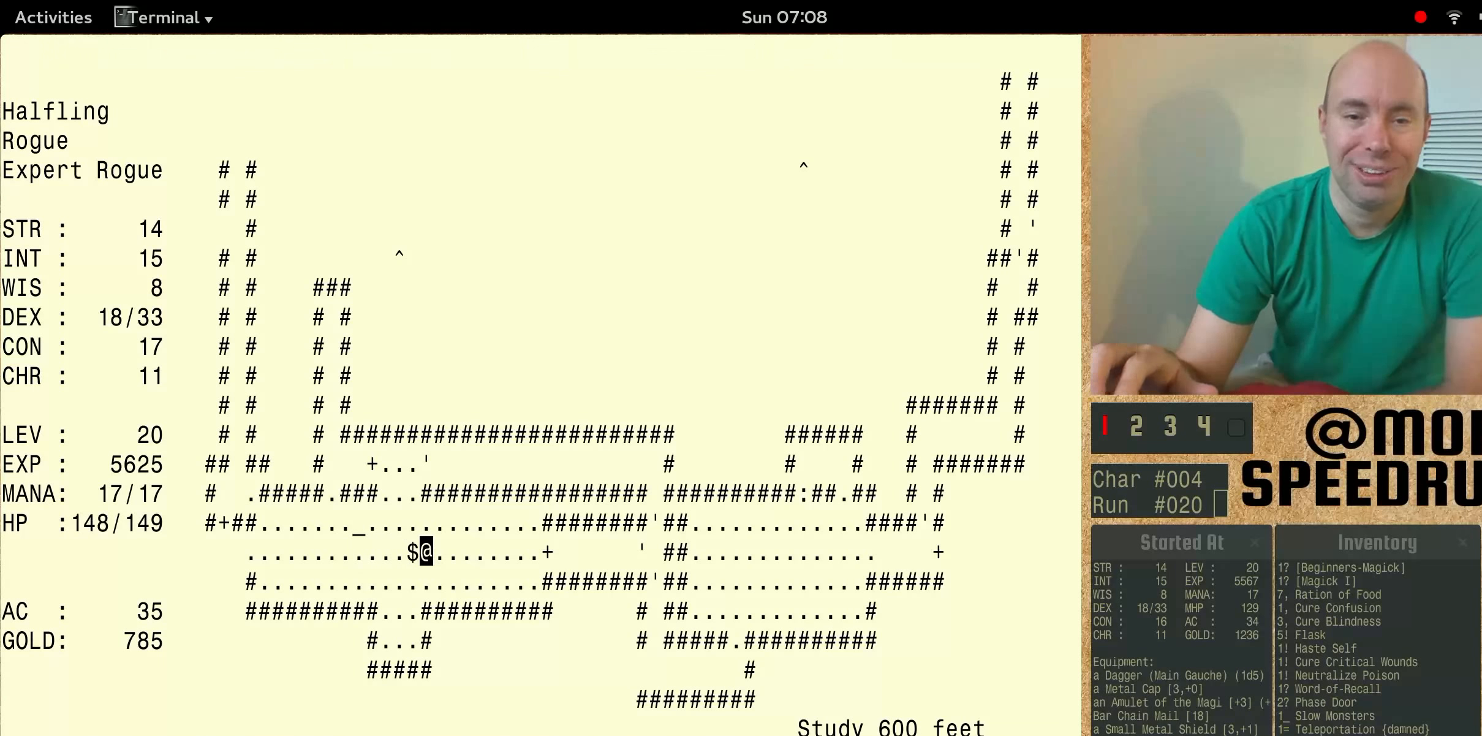
{"keys": ["num6"], "events": []}
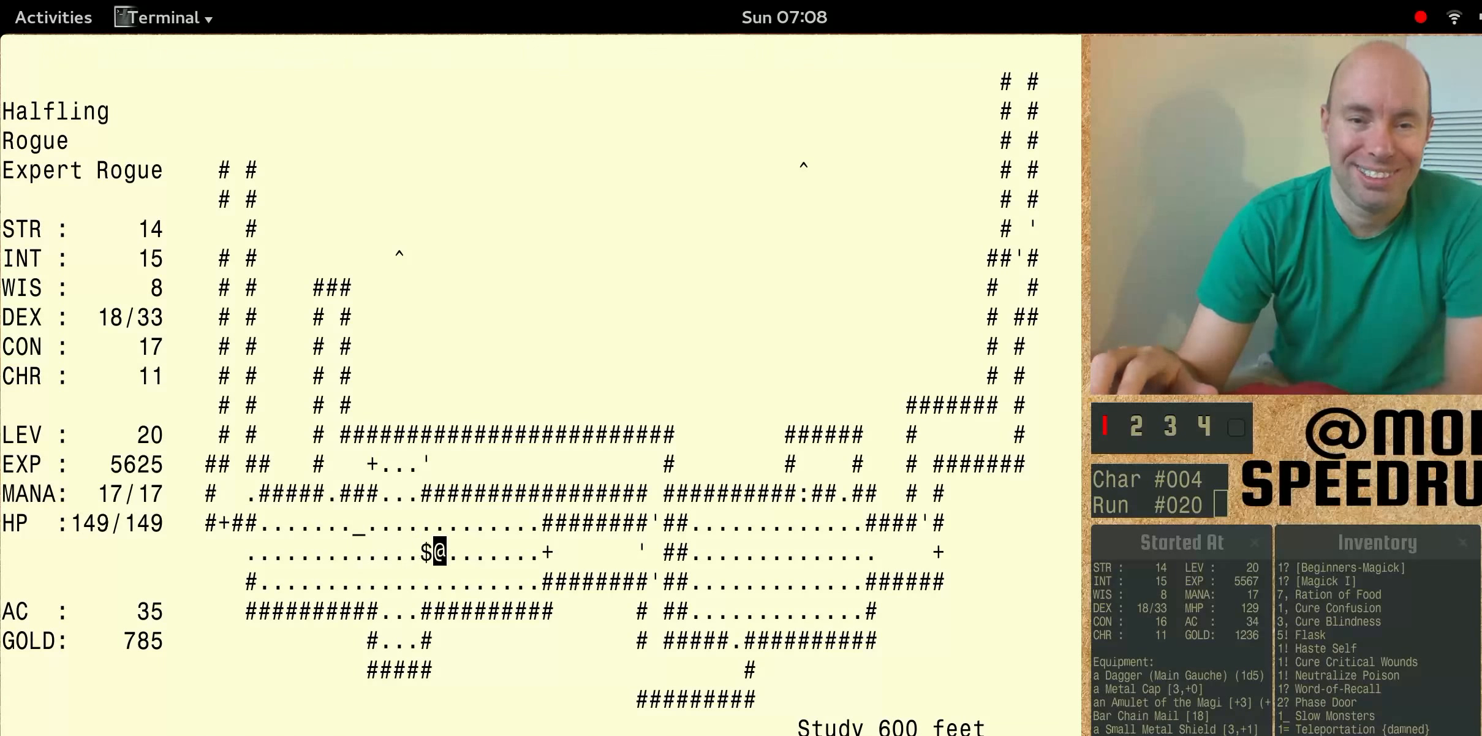
{"keys": ["num6"], "events": []}
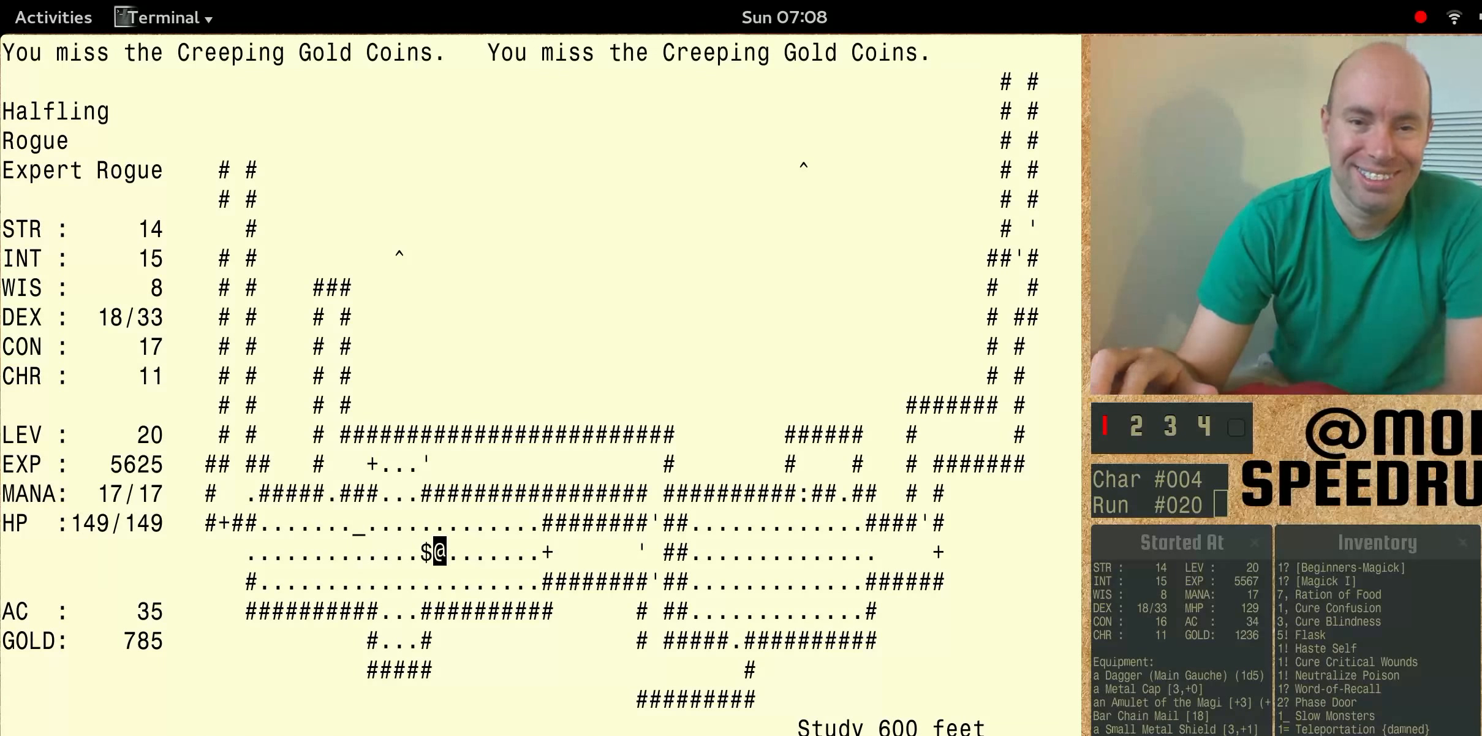
{"keys": ["num6"], "events": []}
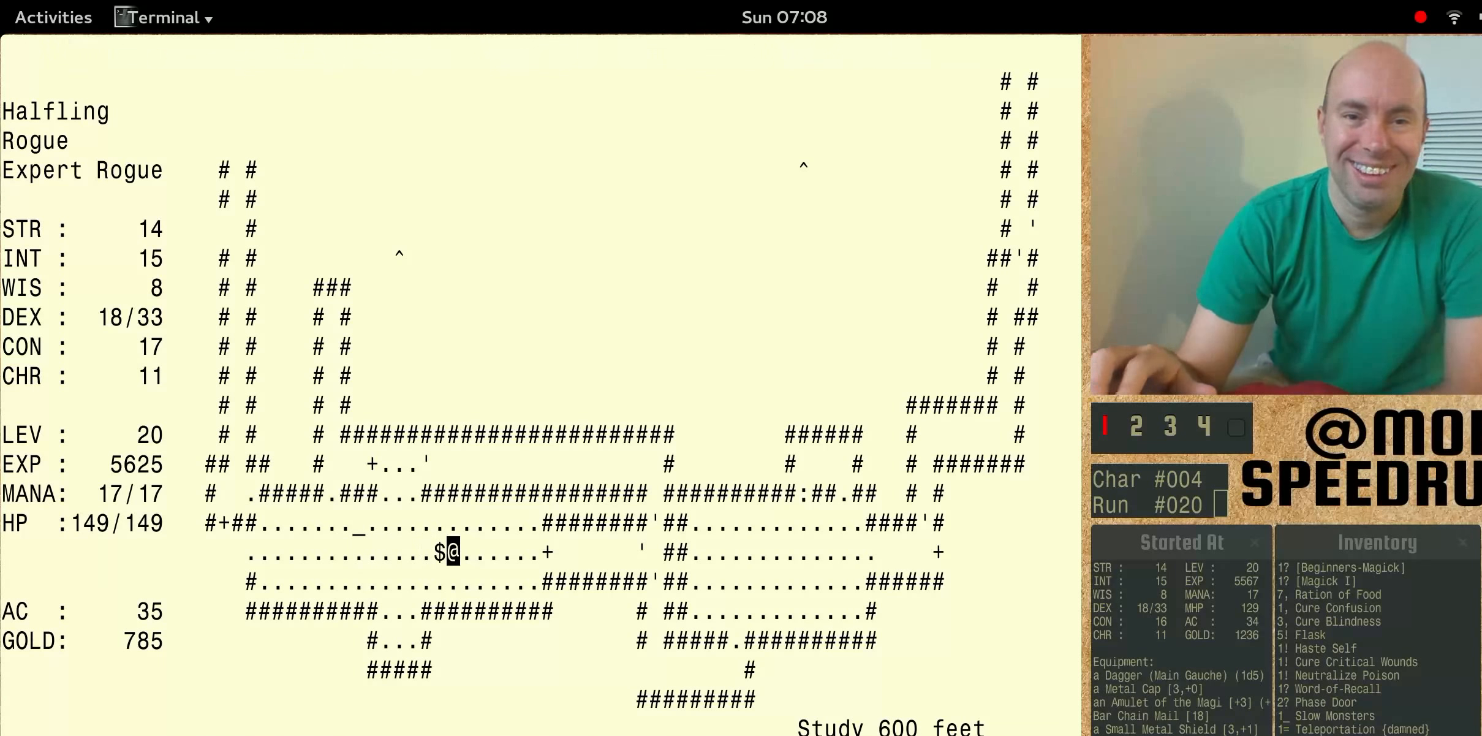
{"keys": ["num6"], "events": []}
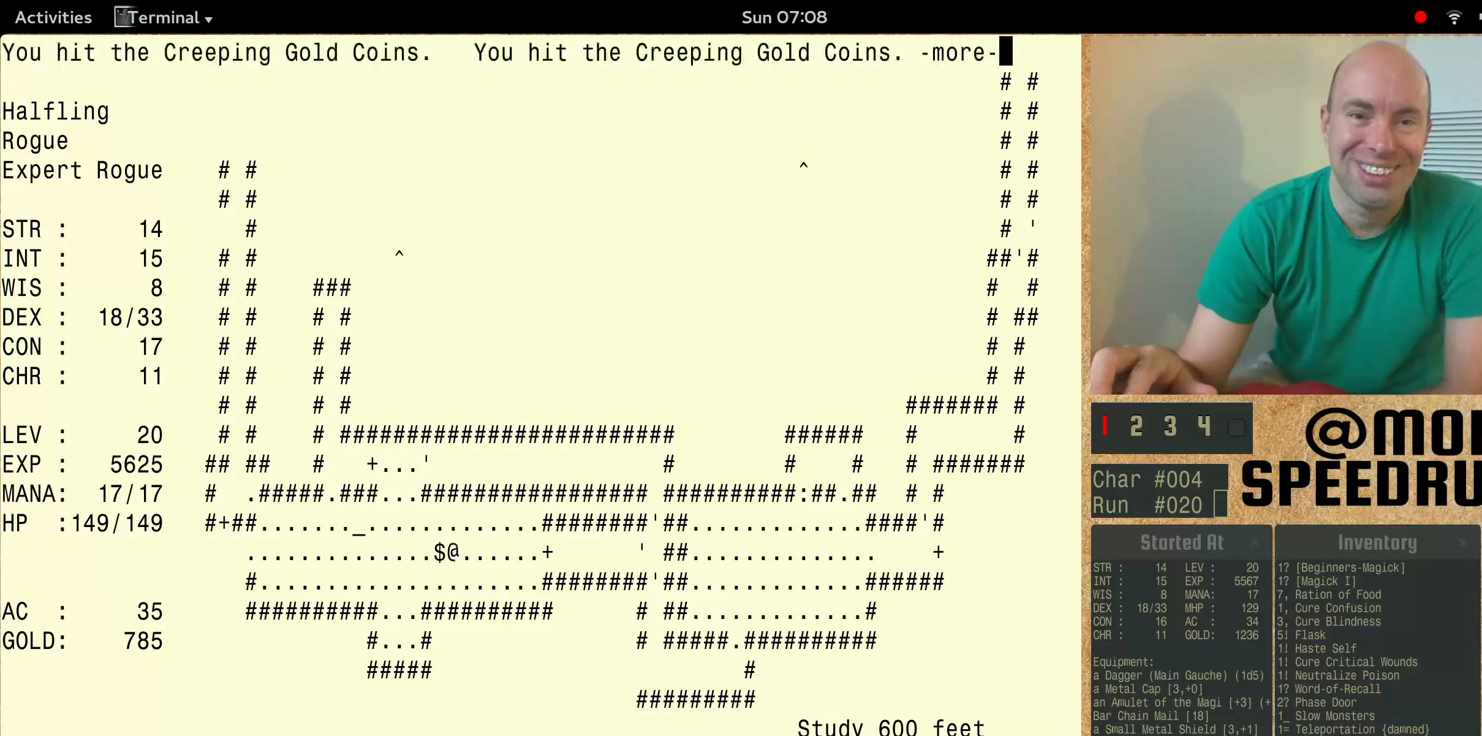
{"keys": ["num6"], "events": []}
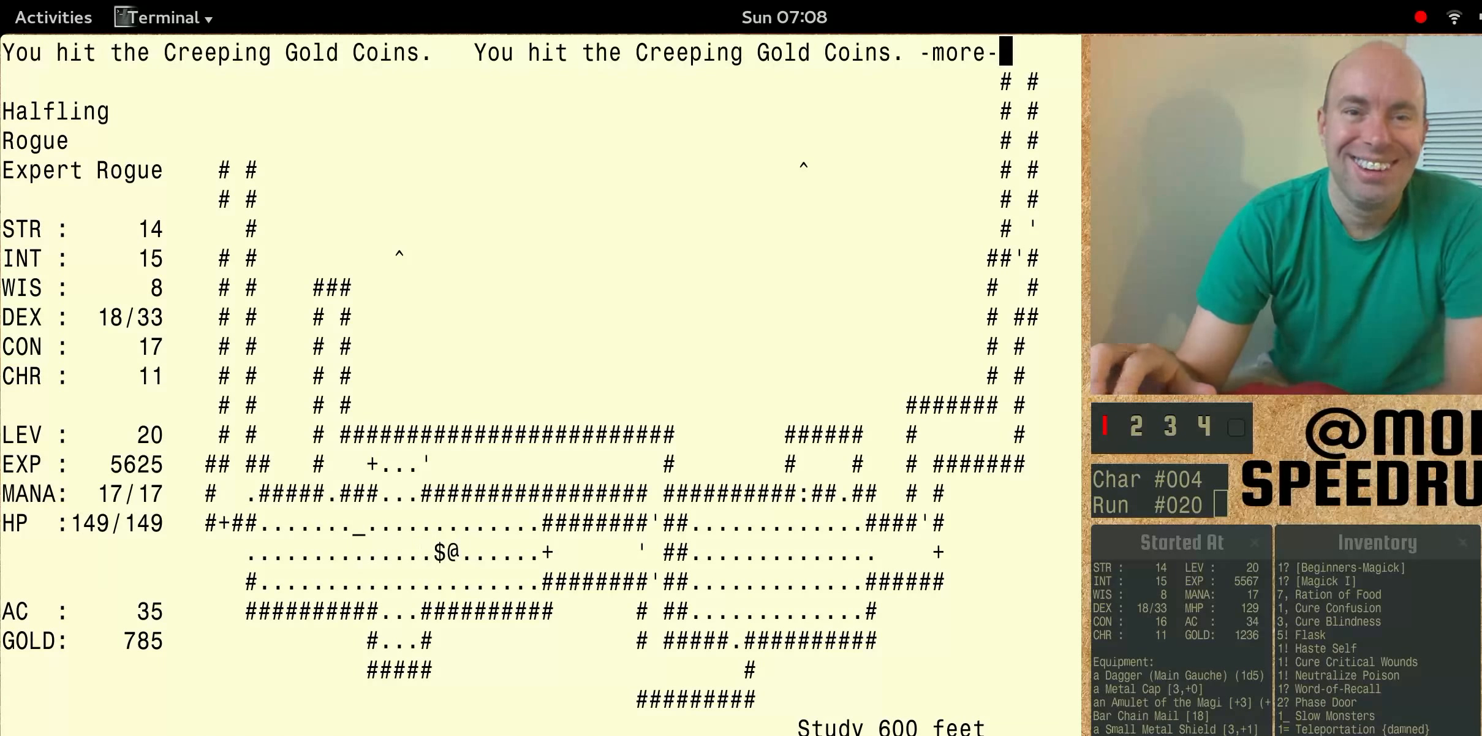
{"keys": ["num6"], "events": []}
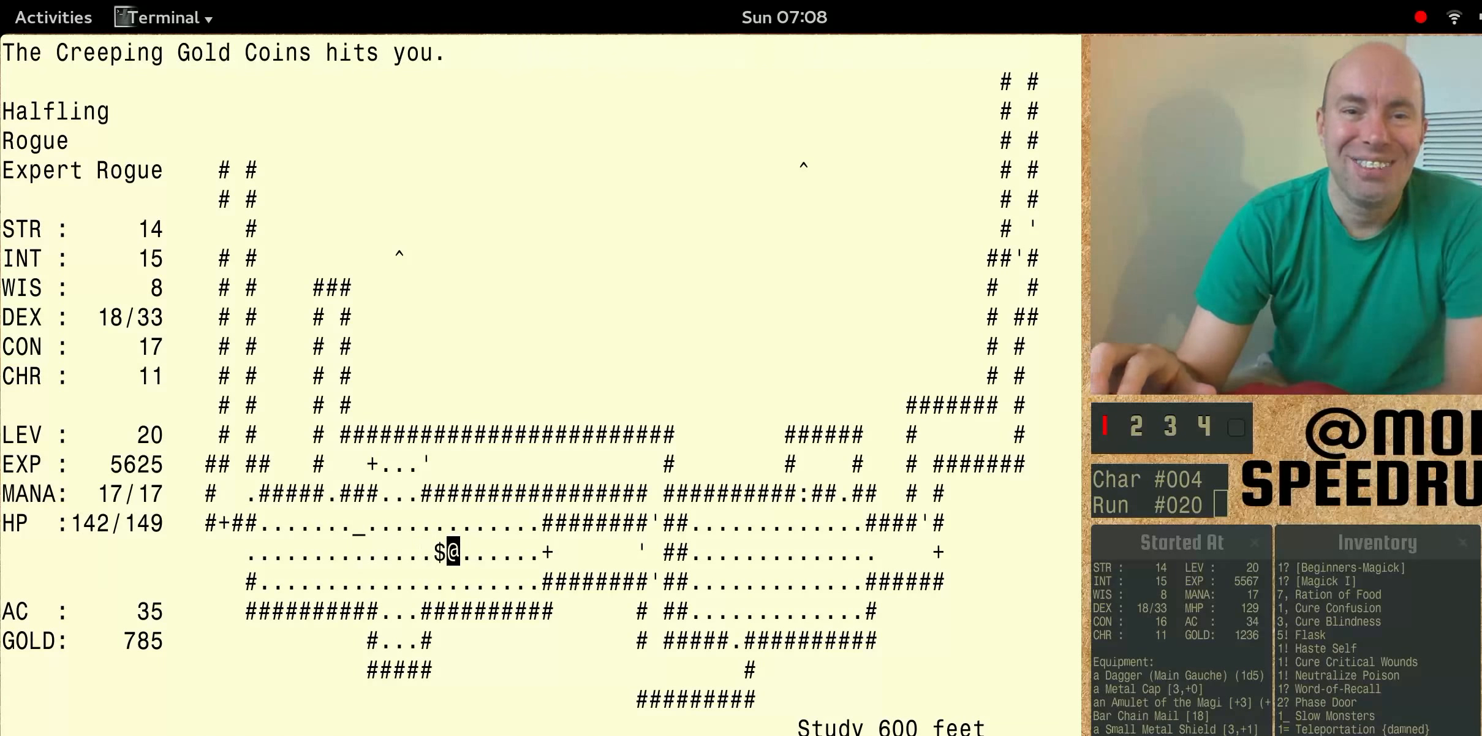
{"keys": ["num6"], "events": []}
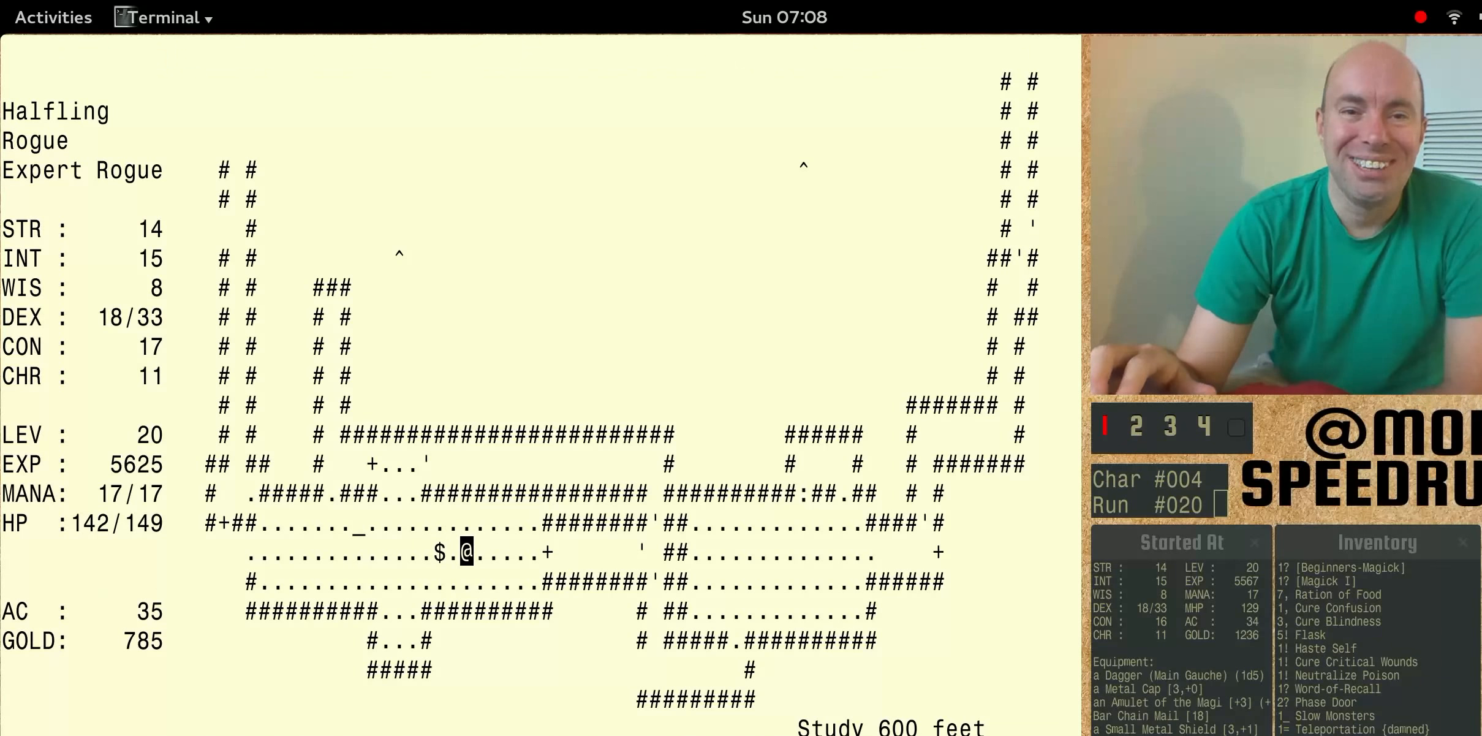
{"keys": ["num6"], "events": []}
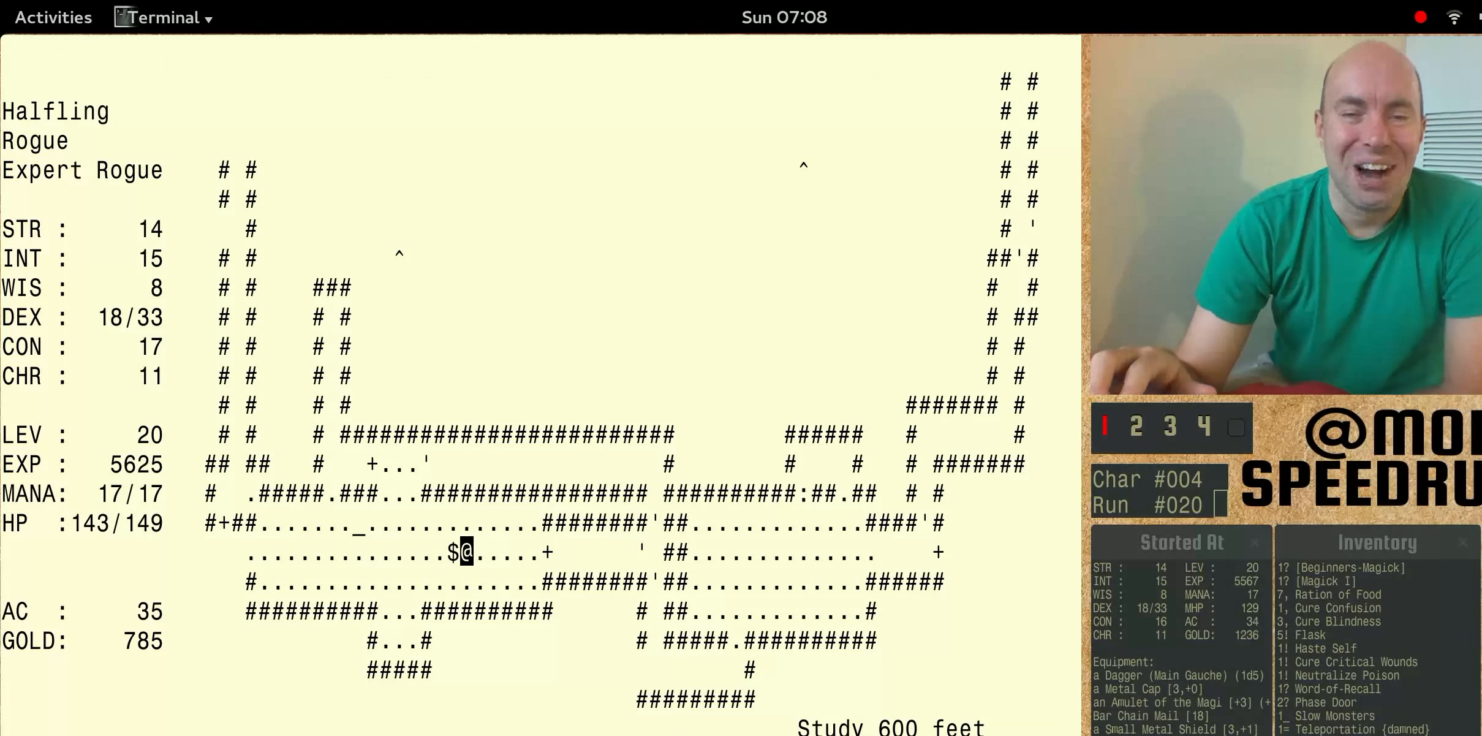
{"keys": ["num6"], "events": []}
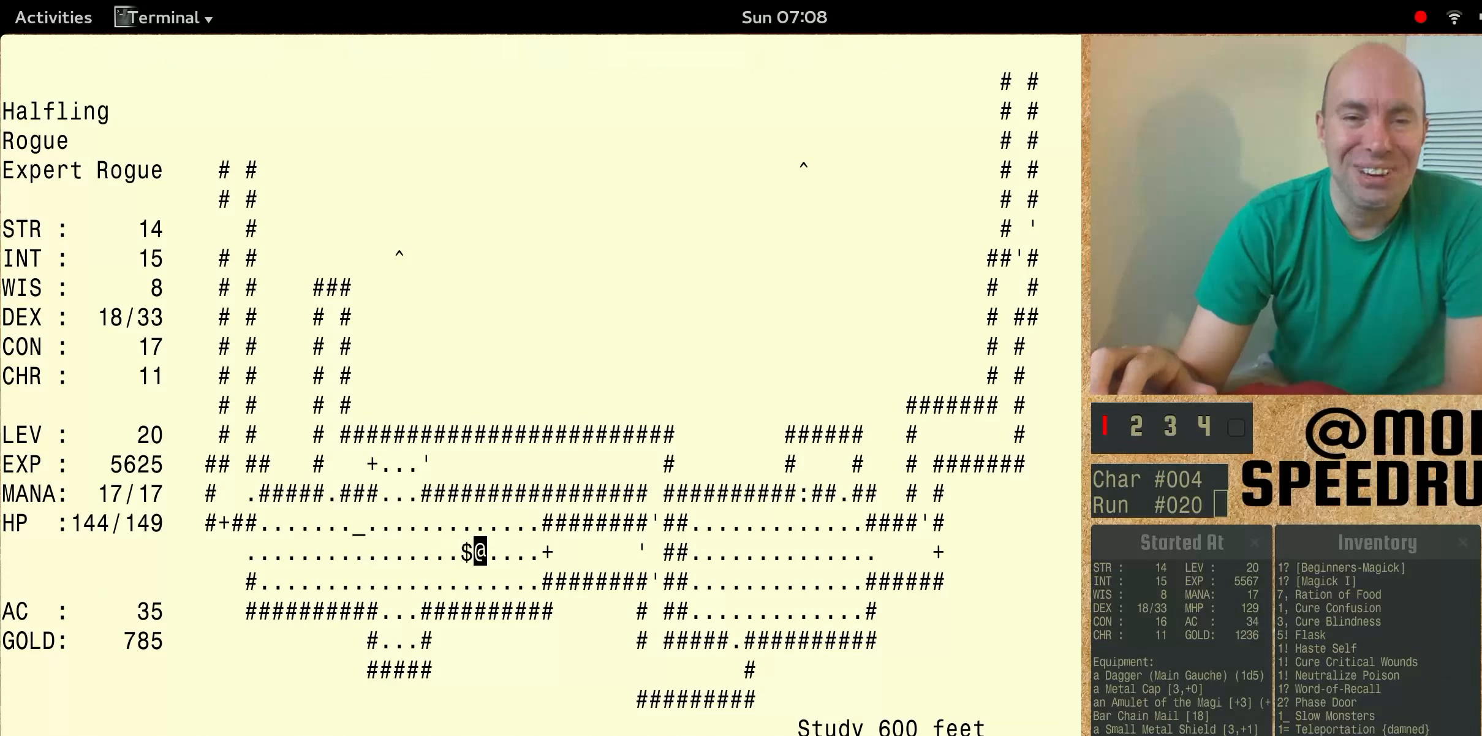
{"keys": ["num6"], "events": []}
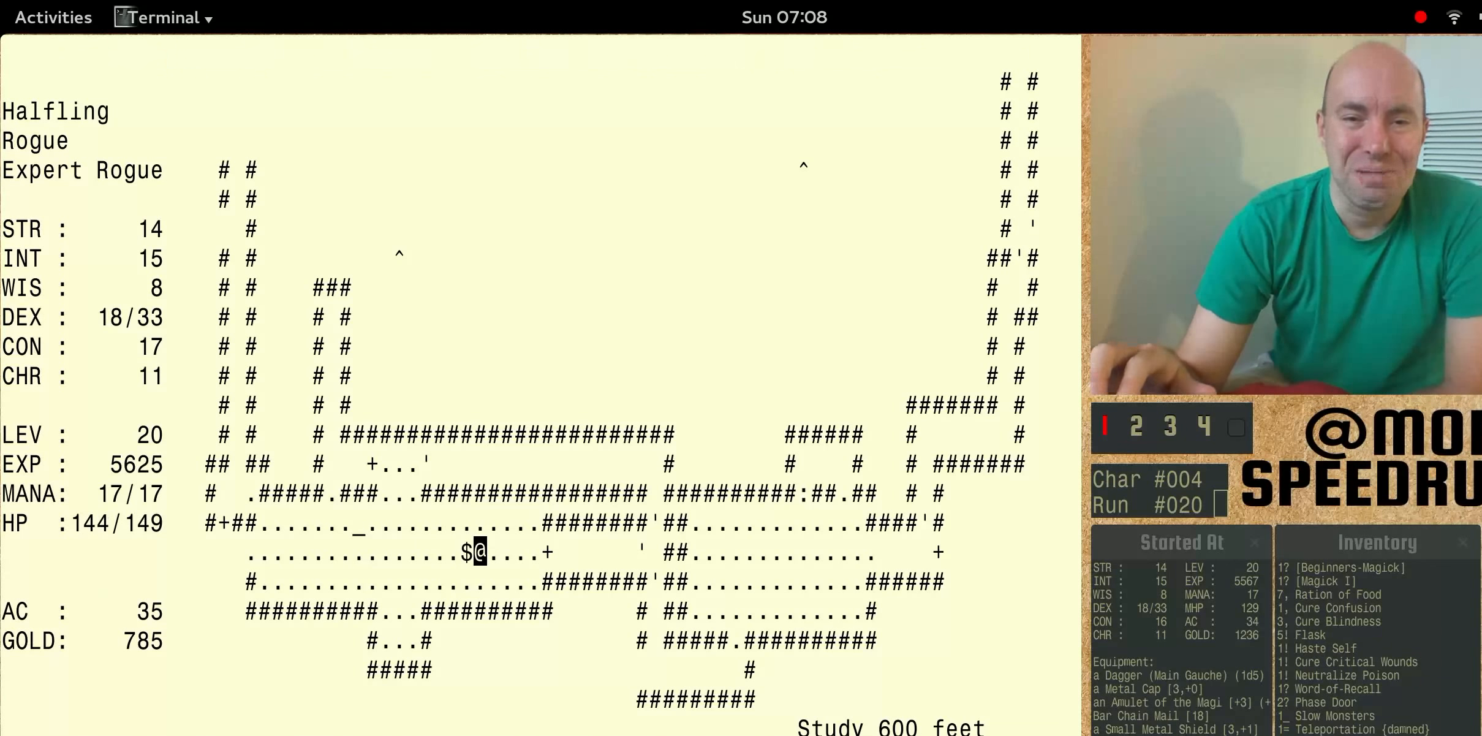
{"keys": ["num6"], "events": [[66, "num6", "up"], [266, "num6", "down"]]}
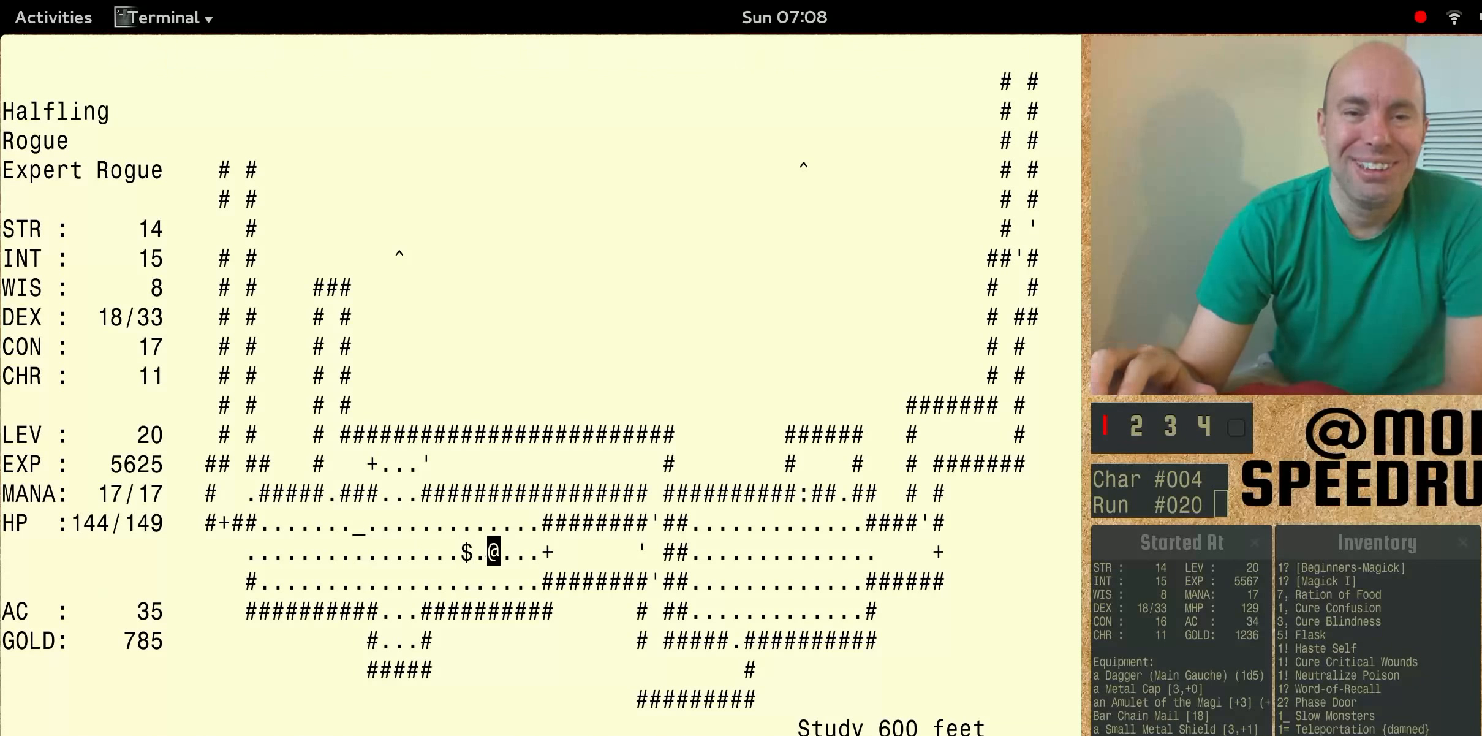
{"keys": ["num6"], "events": []}
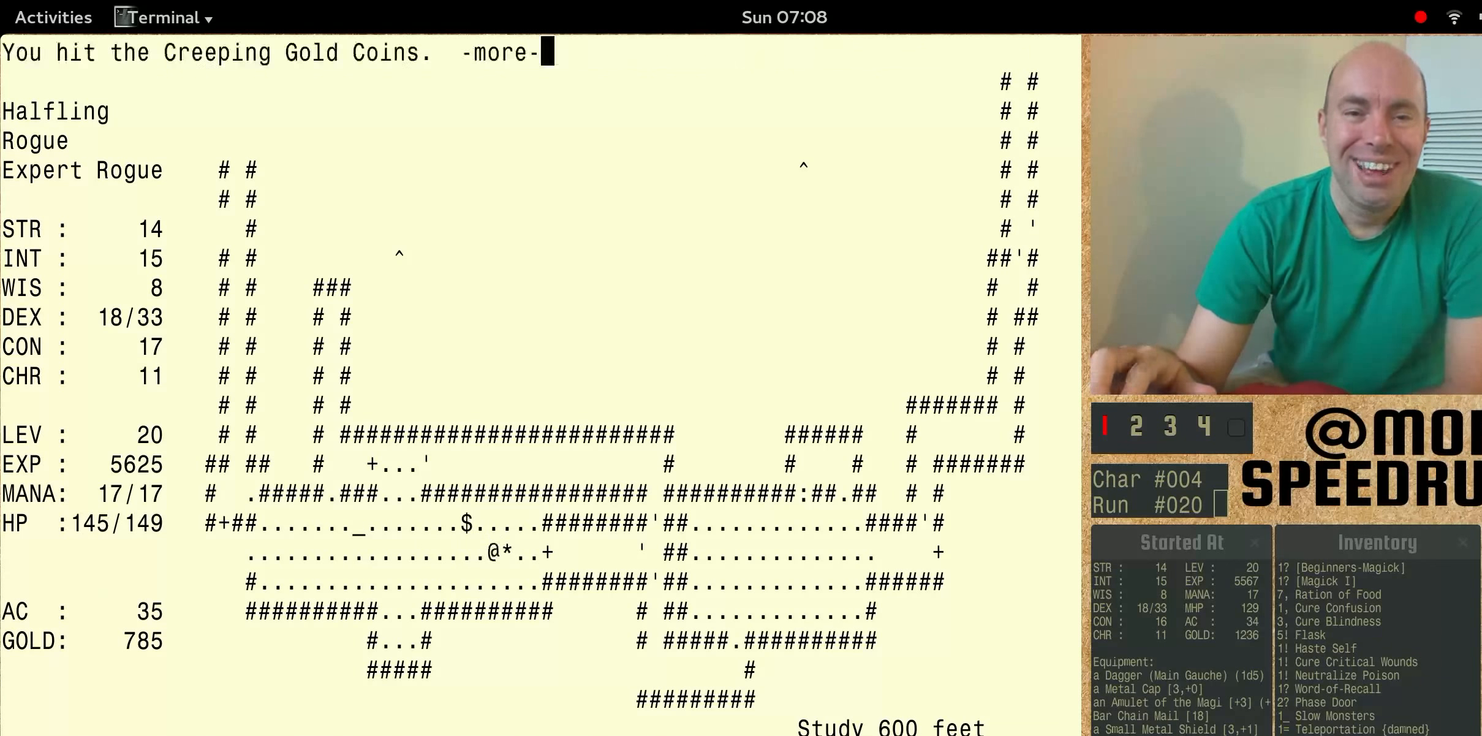
{"keys": ["num6"], "events": []}
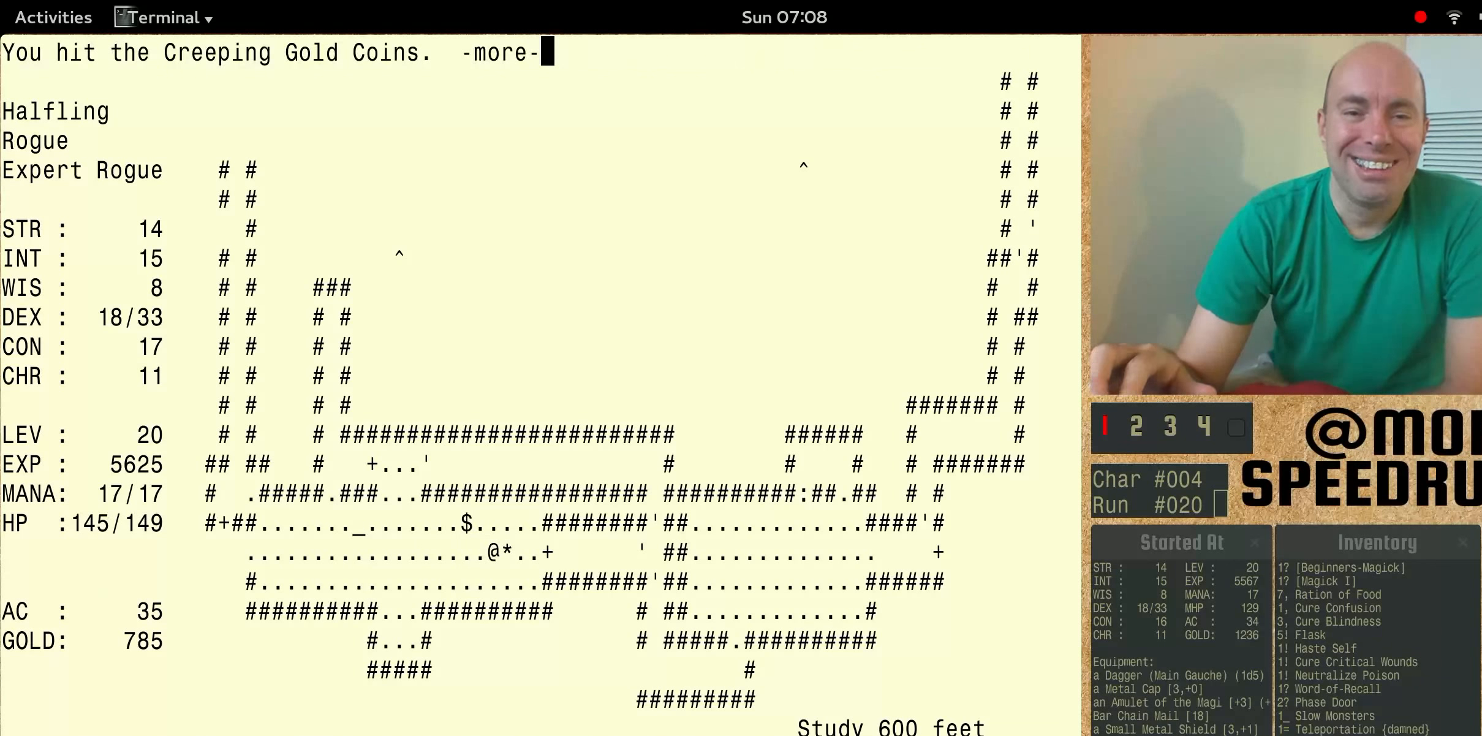
{"keys": ["num6"], "events": []}
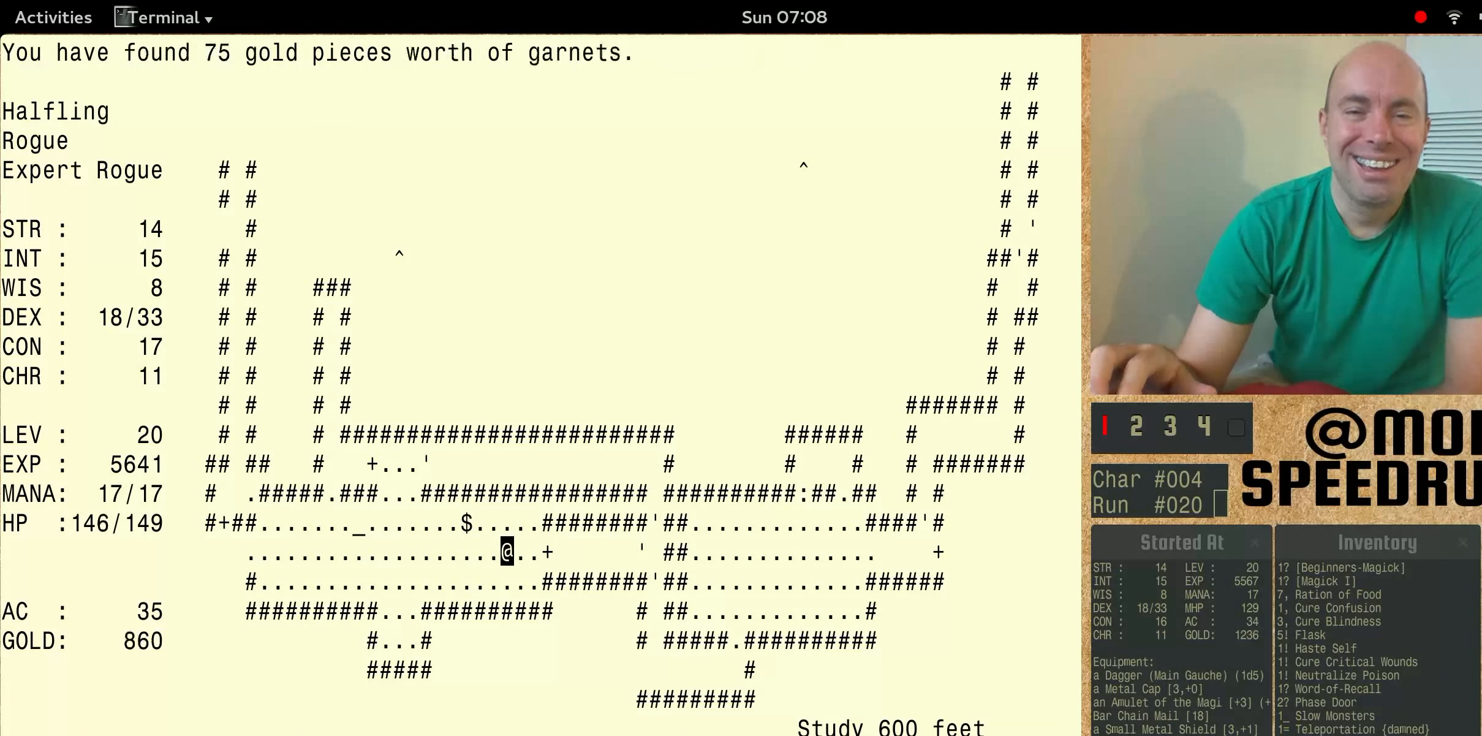
{"keys": ["num6"], "events": []}
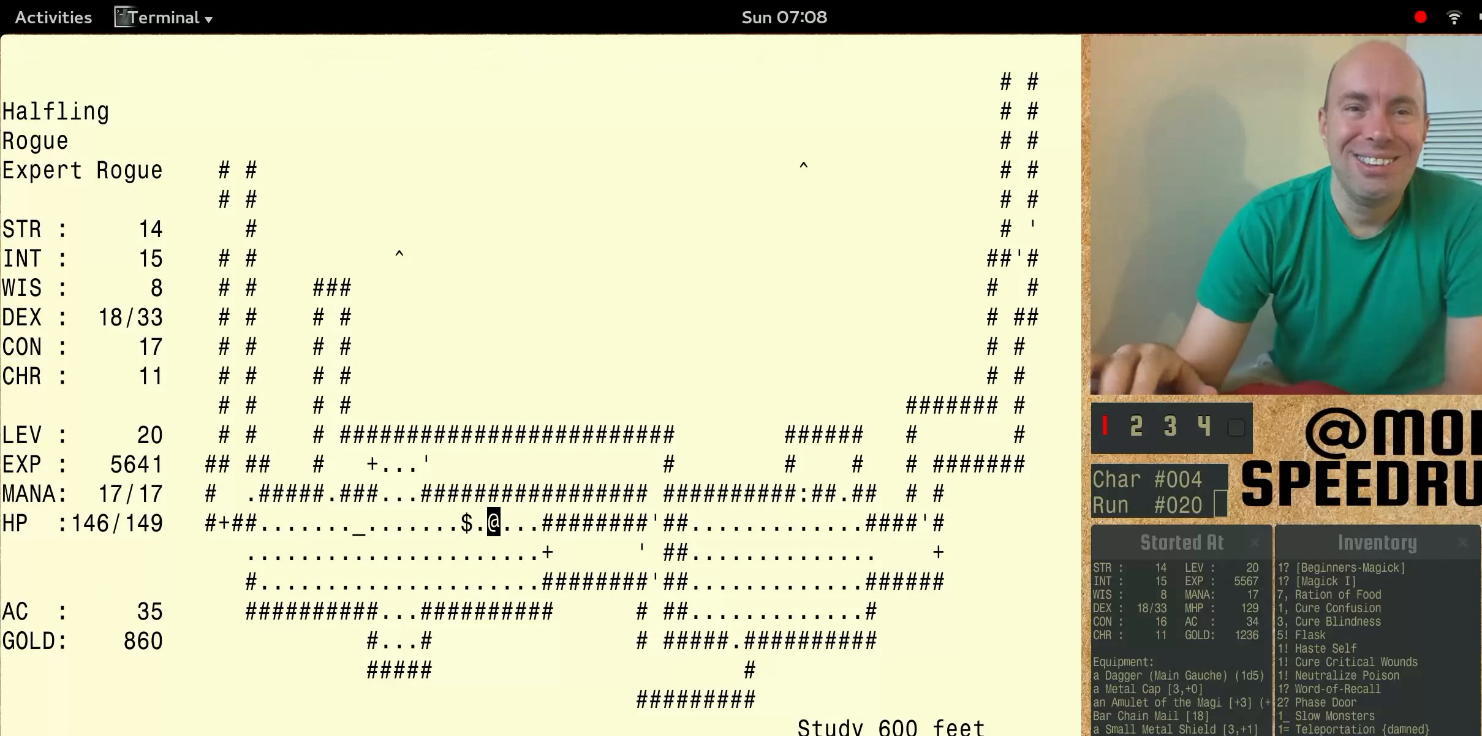
{"keys": ["num6"], "events": []}
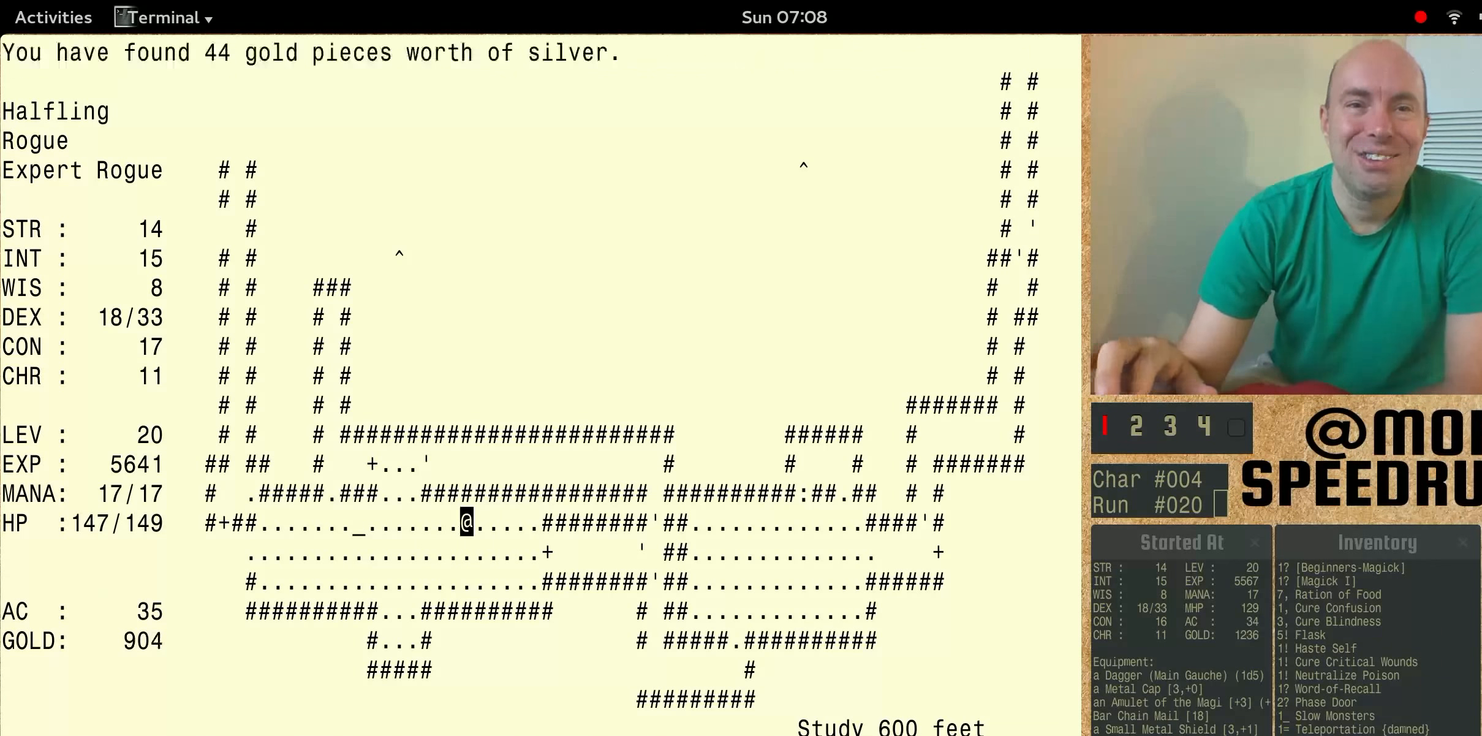
{"keys": ["num6"], "events": []}
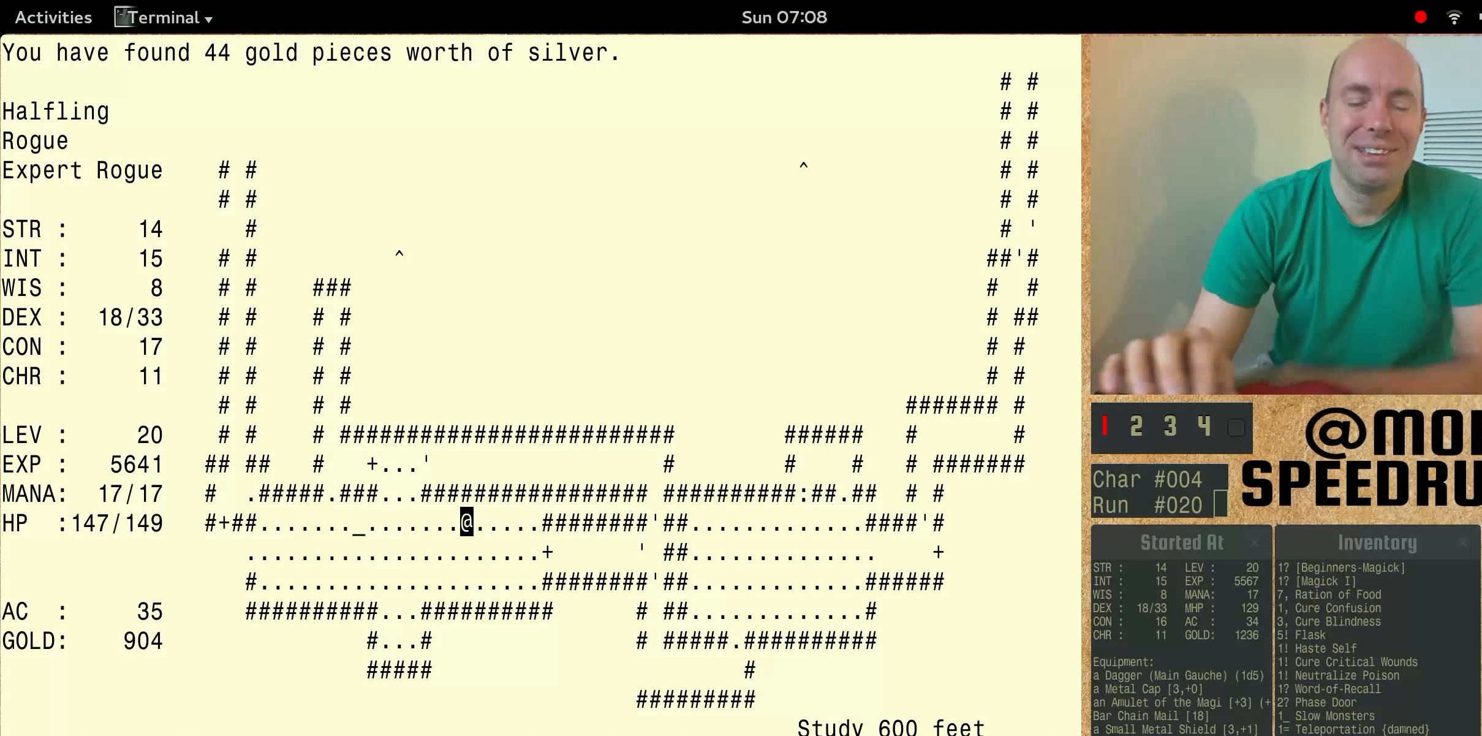
{"keys": ["num6", "shift"], "events": [[33, "num6", "up"], [233, "shift", "down"], [500, "num6", "down"]]}
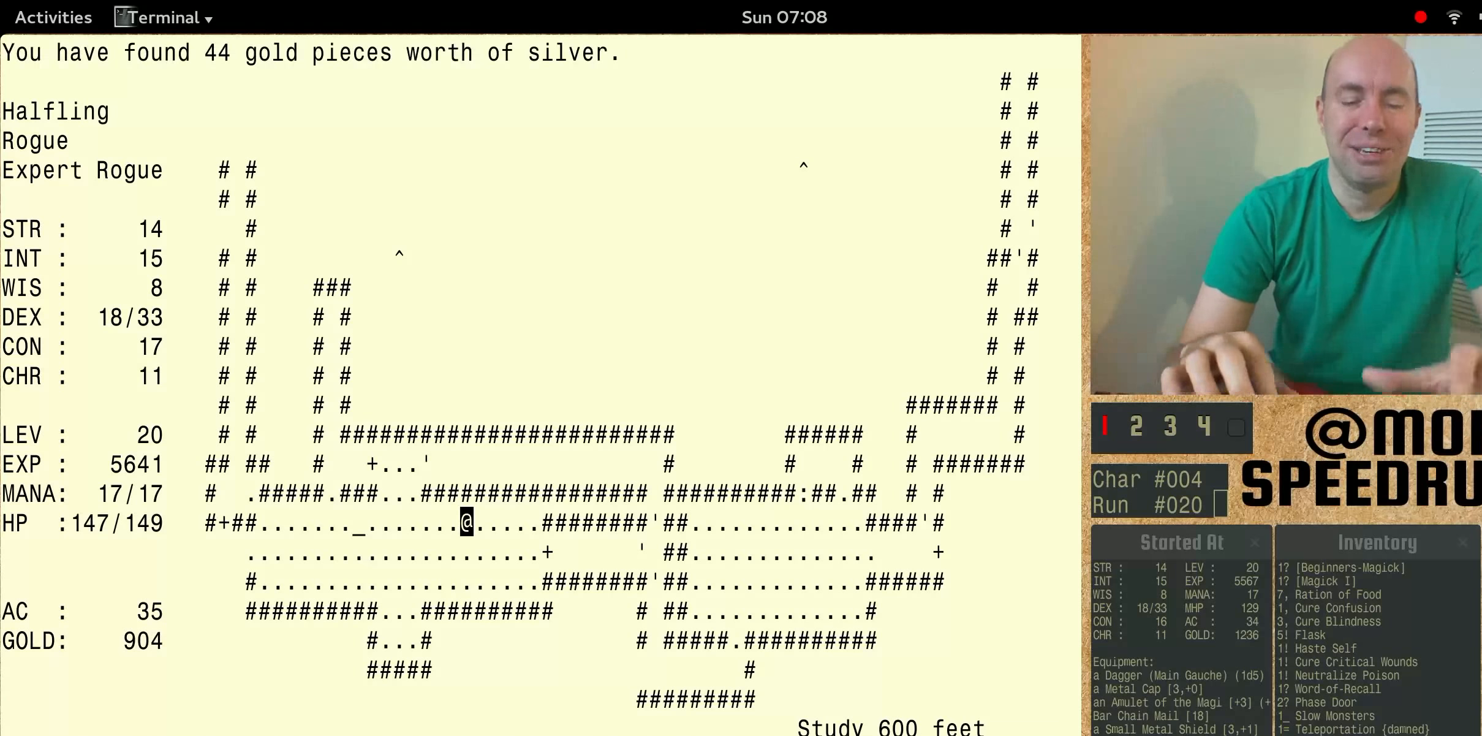
{"keys": ["num6", "shift"], "events": []}
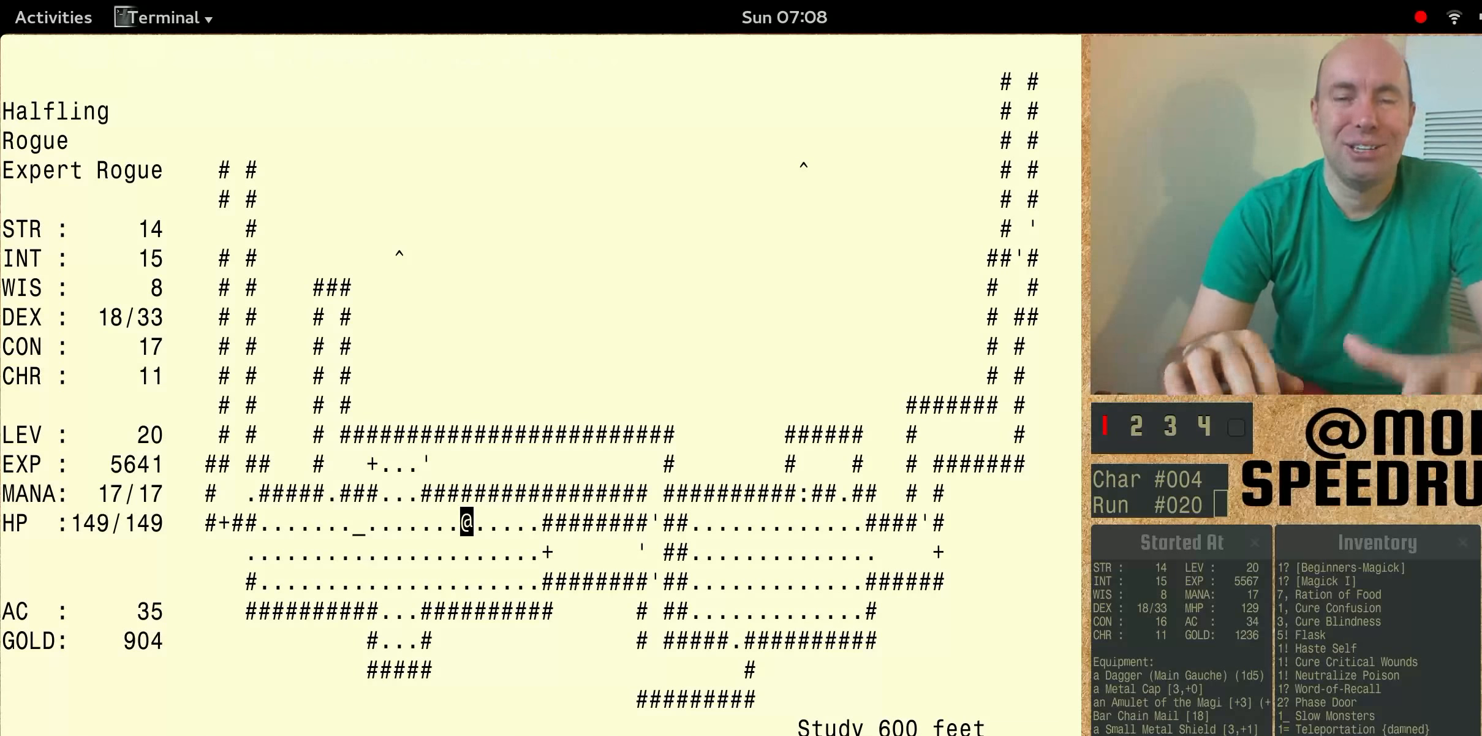
{"keys": ["num6", "shift"], "events": []}
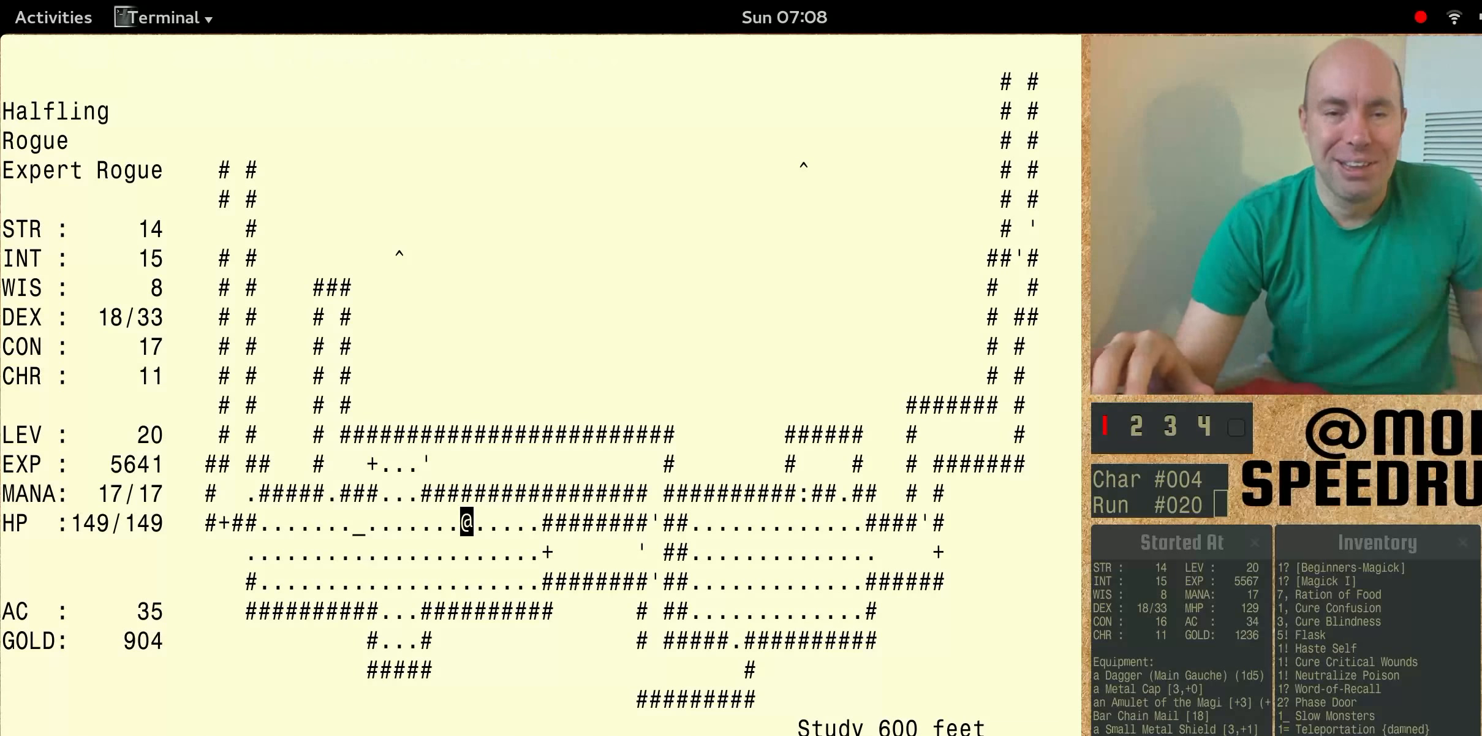
{"keys": ["num6"], "events": [[100, "num6", "up"], [100, "shift", "up"], [400, "num6", "down"]]}
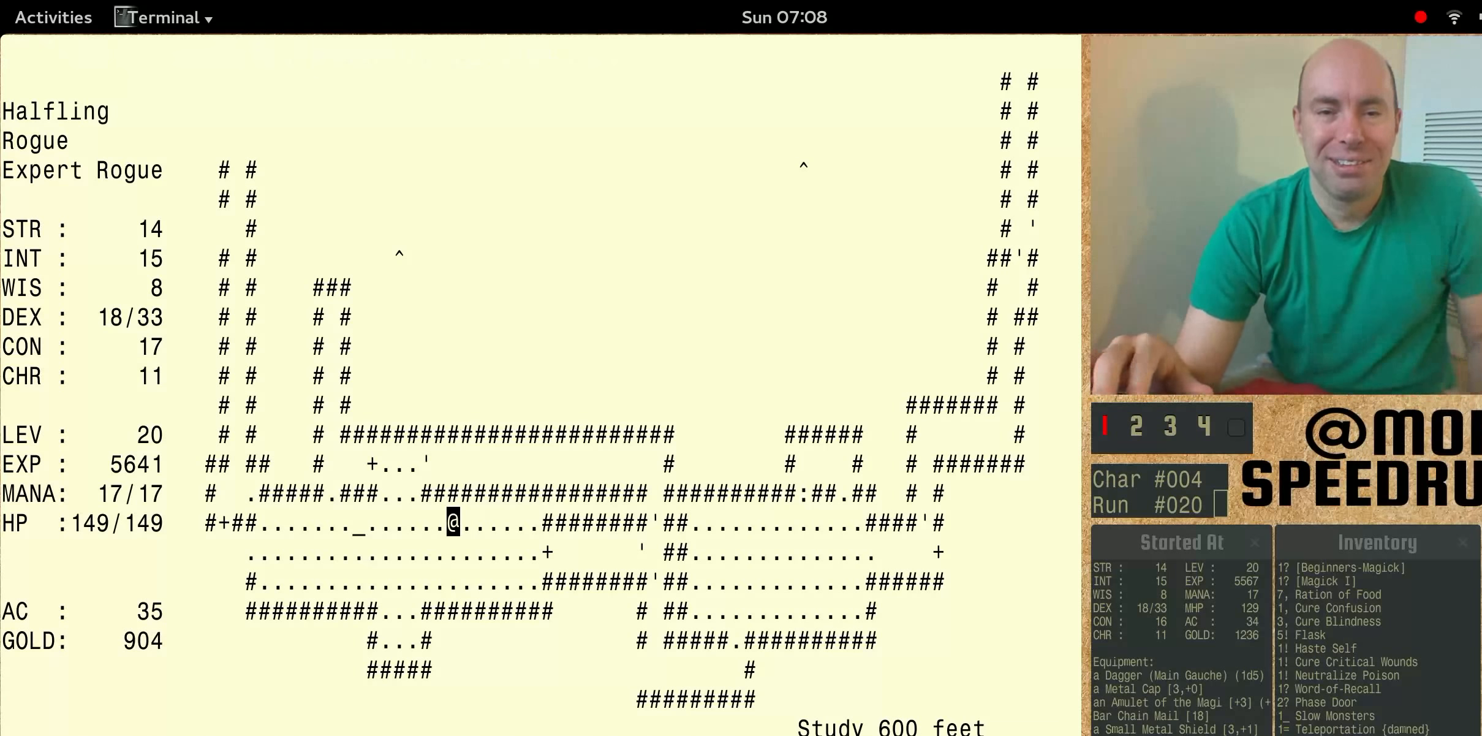
{"keys": ["num6"], "events": []}
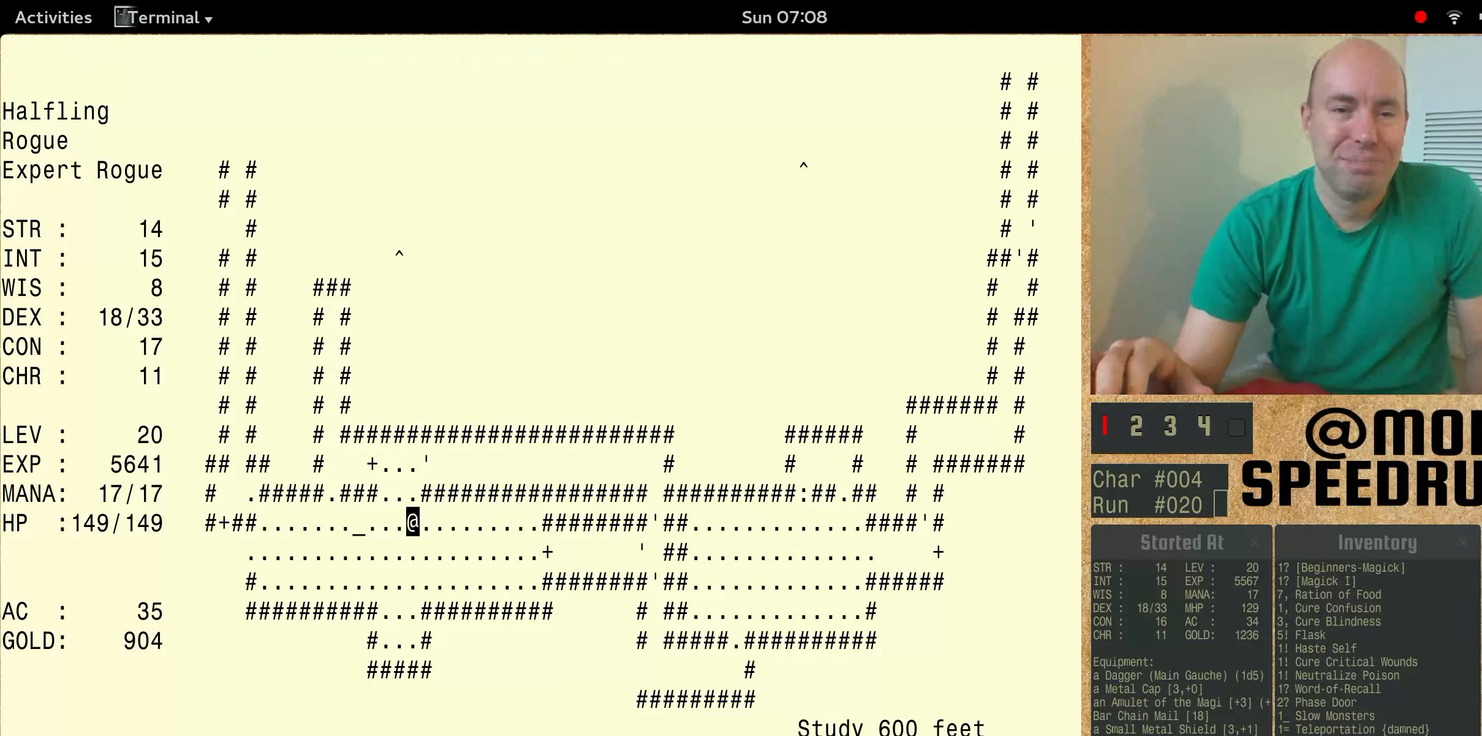
{"keys": ["num6"], "events": []}
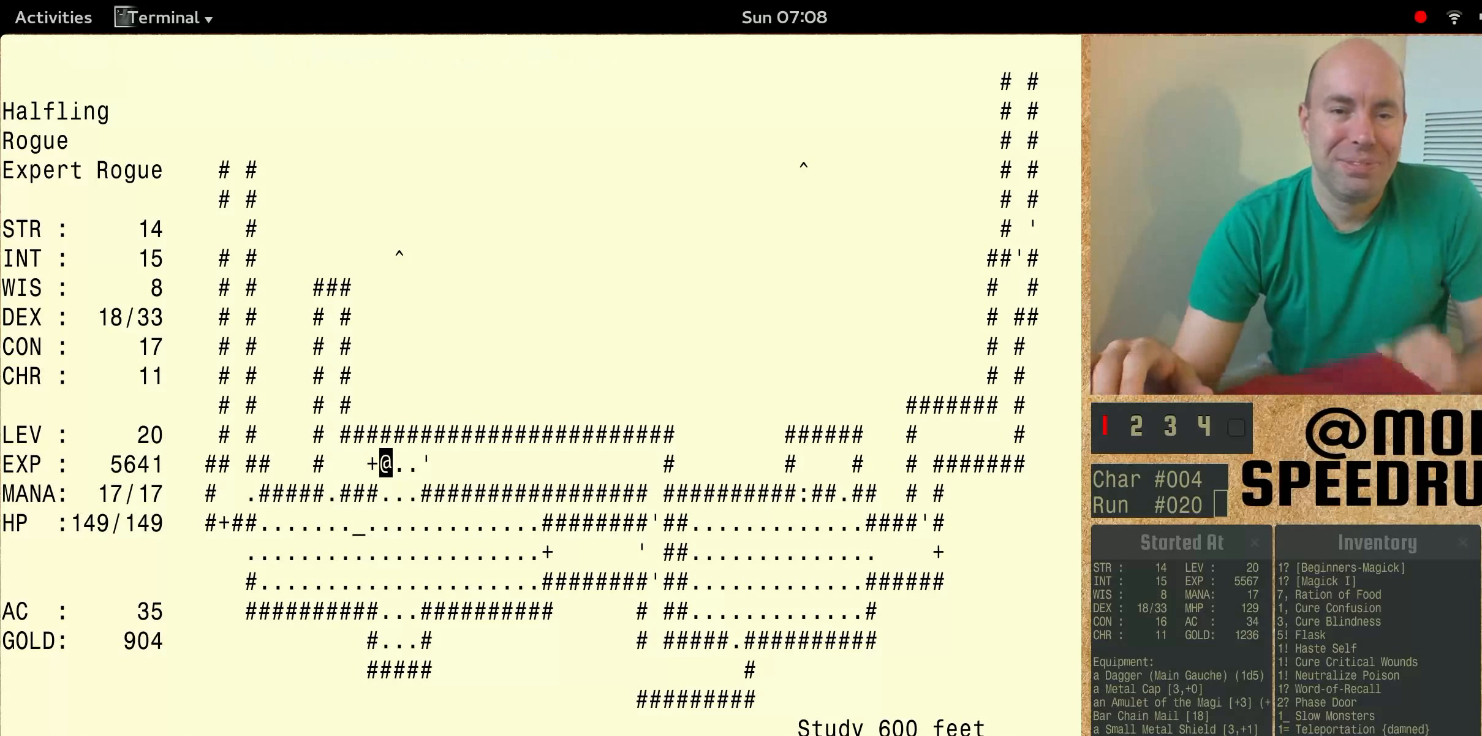
{"keys": ["num6"], "events": [[333, "num6", "up"], [467, "num6", "down"]]}
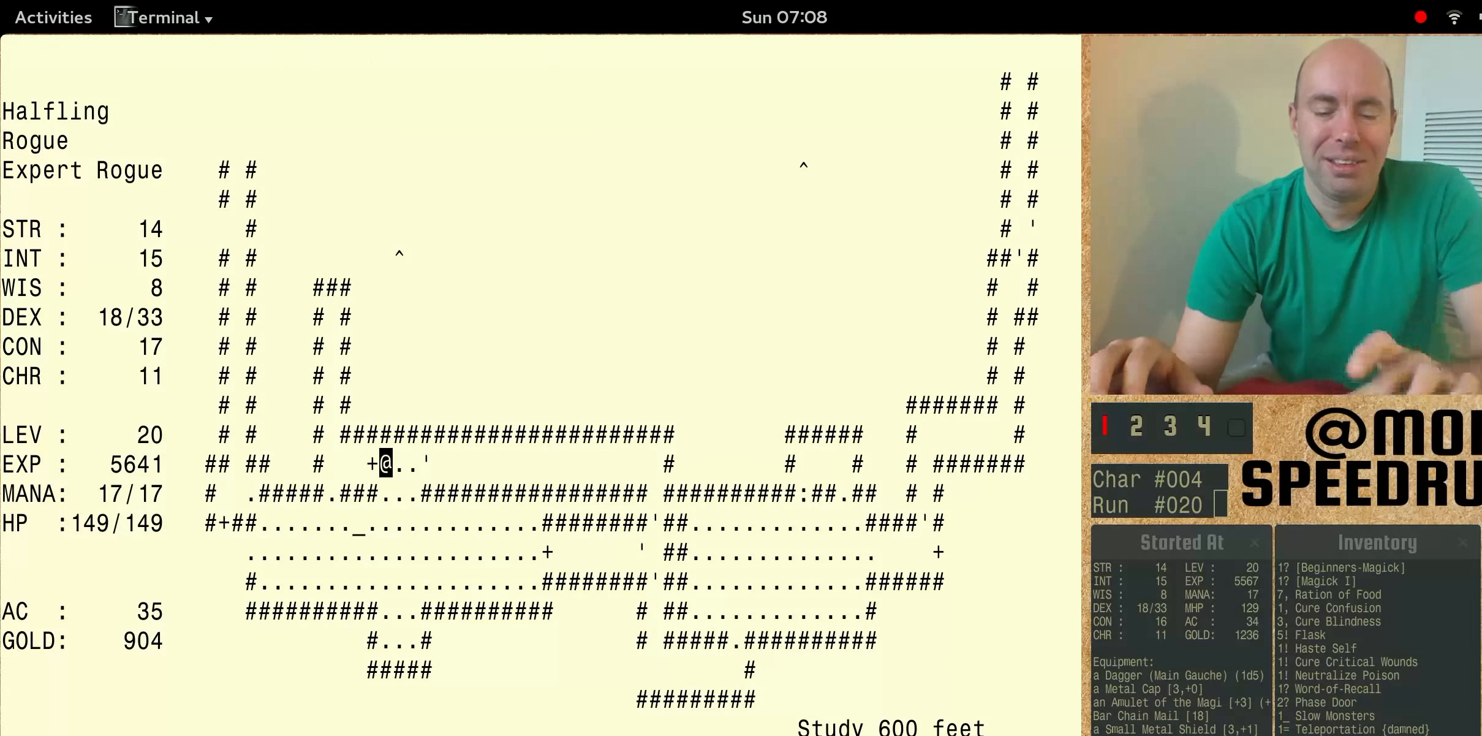
{"keys": ["num6"], "events": []}